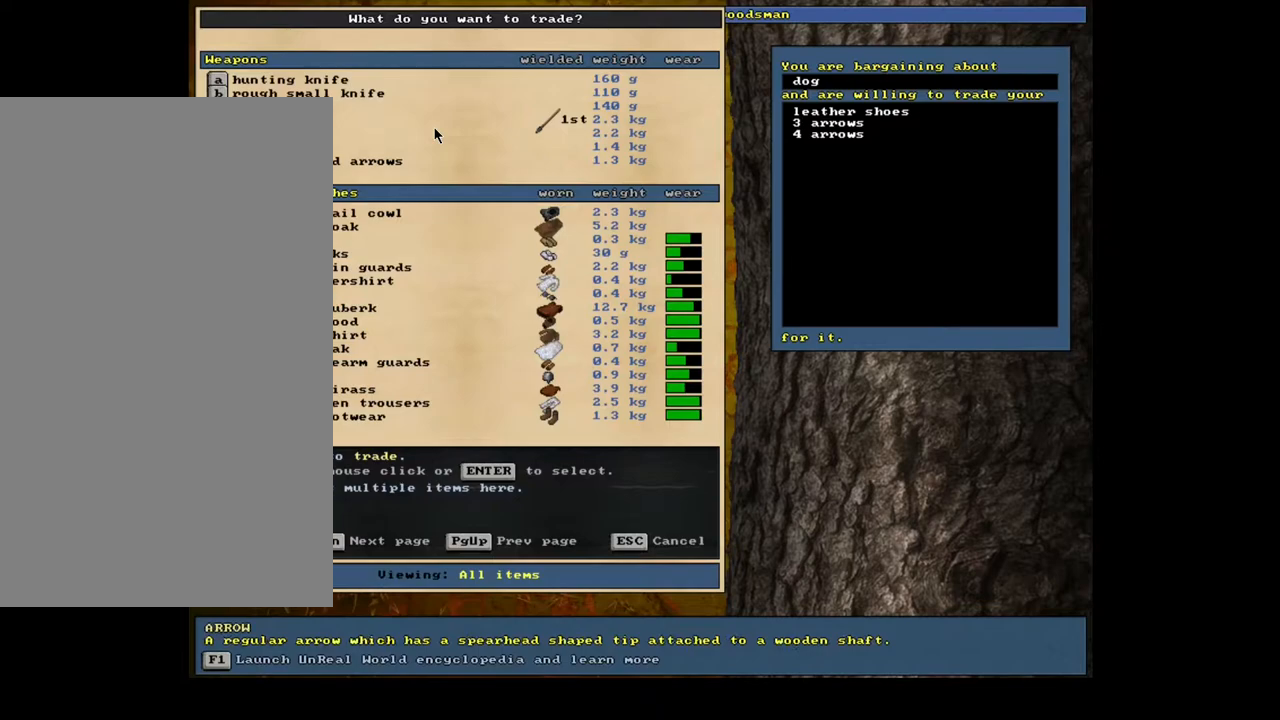
Gameplay with keyboard and mouse; each line is a JSON object with the keys and mouse buttons held at the frame after it. "events" lists presses ("down") and releases ("up") of ".", "/", "0", "1", "2", "3", "4", "5", "6", "7", "8", "9", "a", "alt_l", "alt_r", "b", "backslash", "backspace", "c", "caps_lock", "comma", "ctrl_l", "ctrl_r", "d", "down", "e", "equals", "escape", "f", "f1", "f10", "f11", "f12", "f2", "f3", "f4", "f5", "f6", "f7", "f8", "f9", "g", "h", "i", "j", "k", "l", "lbracket", "left", "m", "minus", "n", "num0", "num1", "num2", "num3", "num4", "num5", "num6", "num7", "num8", "num9", "o", "p", "q", "quote", "r", "rbracket", "return", "right", "s", "semicolon", "shift_l", "shift_r", "space", "super", "t", "tab", "tilde", "u", "up", "v", "w", "x", "y", "z", "mouse_left", "mouse_wheel", "mouse_right", "mouse_mb4" and "mouse_mb5" between this image and that frame as [ms after this image, input, new state], when the widget could be followed in between. "mouse_left", "mouse_wheel", "mouse_right", "mouse_mb4", "mouse_mb5" = the "left", "wheel", "right", "mb4", "mb5" buttons of the "mouse" list. No other keys are recorded. "wheel" means that the mouse wheel is clicked or scrolled. Mouse movement is not recorded. Not read: other_keys.
{"keys": [], "mouse": [], "events": []}
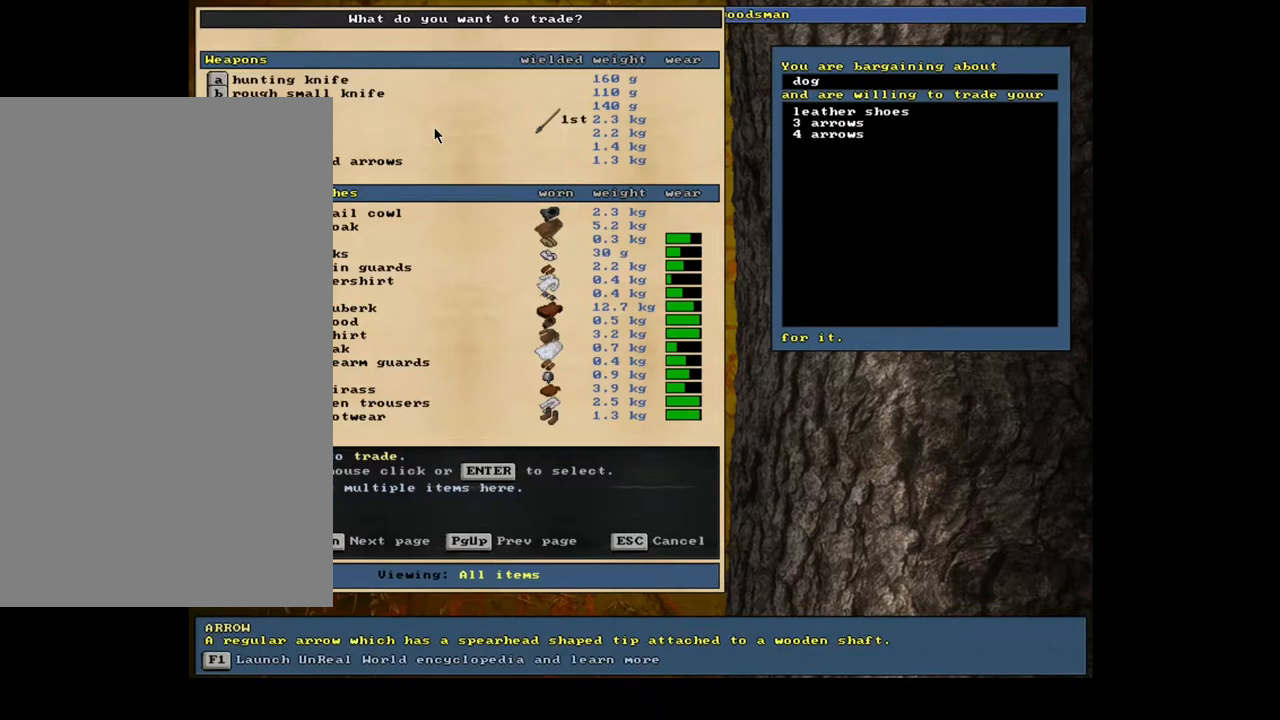
{"keys": [], "mouse": [], "events": []}
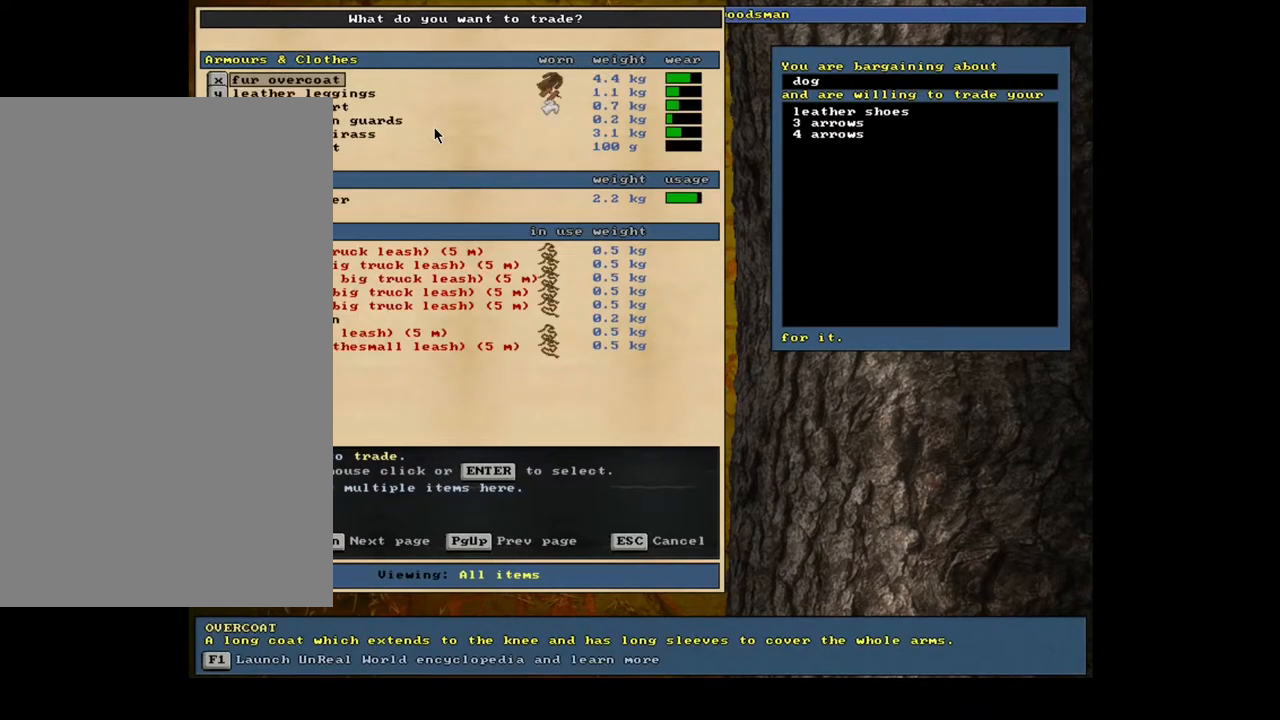
{"keys": [], "mouse": [], "events": [[433, "down", "down"], [500, "down", "up"]]}
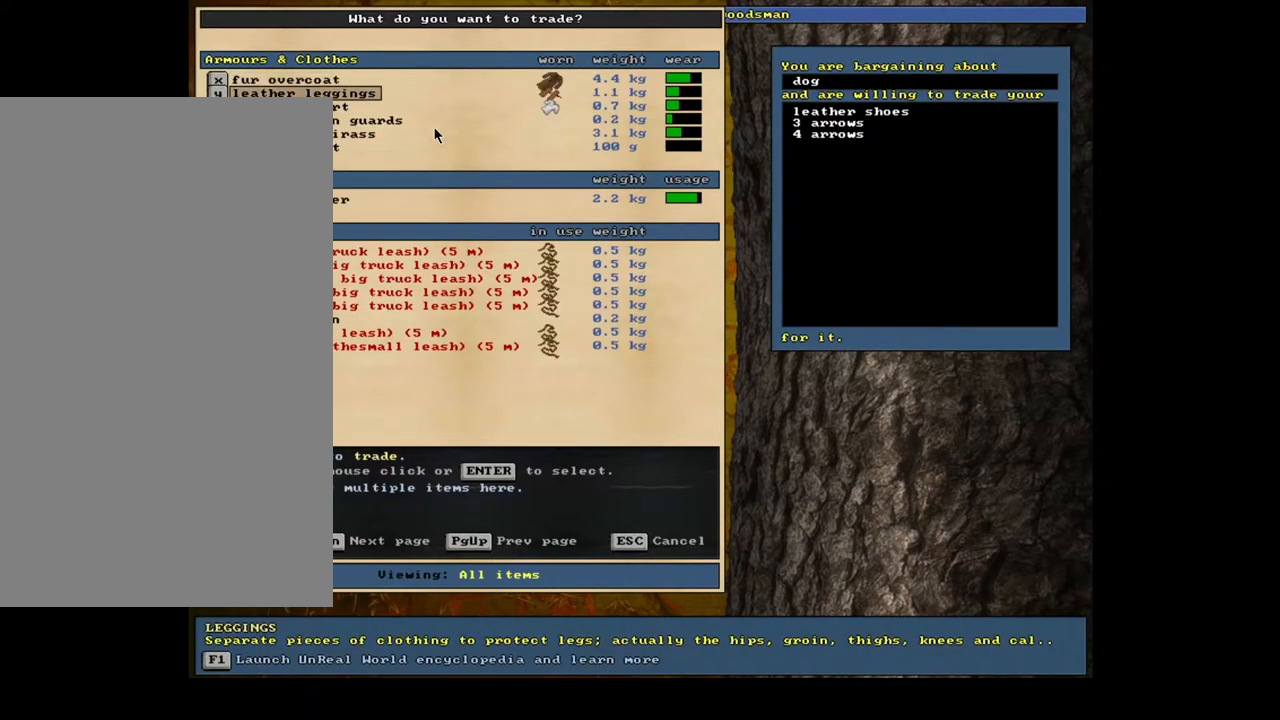
{"keys": ["down"], "mouse": [], "events": [[117, "down", "down"], [150, "down", "up"], [283, "down", "down"], [350, "down", "up"], [450, "down", "down"]]}
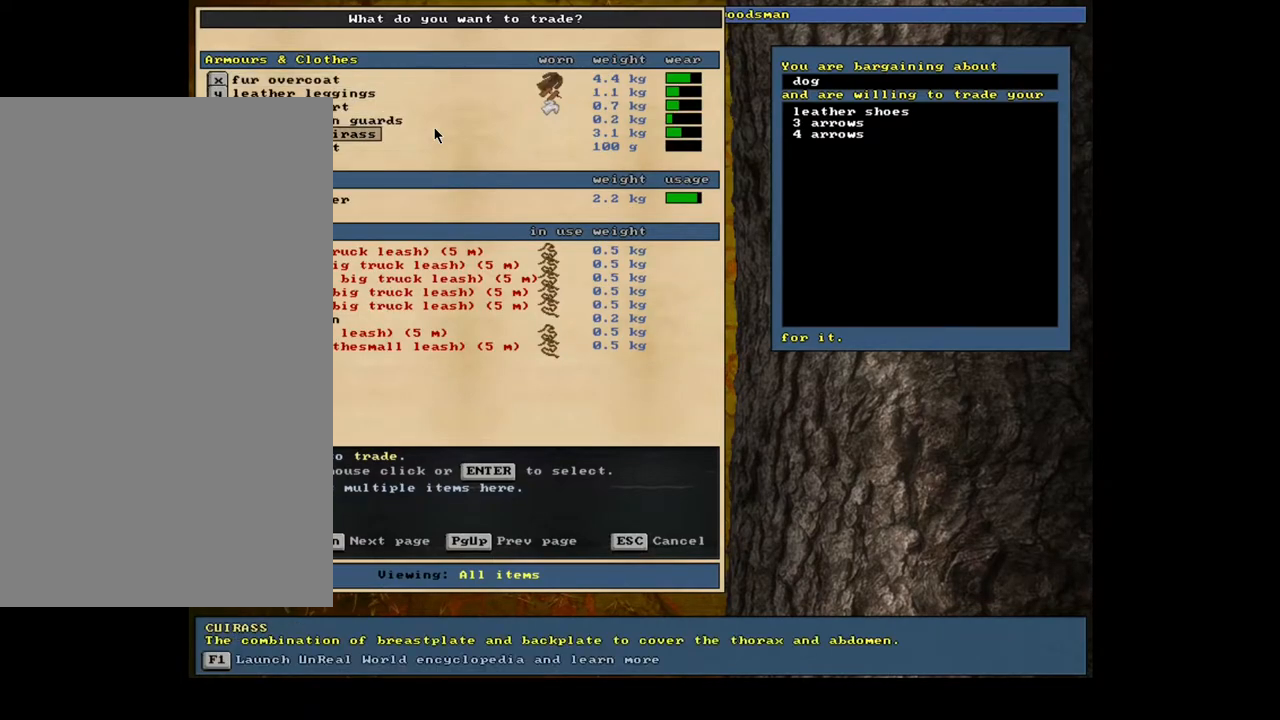
{"keys": [], "mouse": [], "events": [[17, "down", "up"]]}
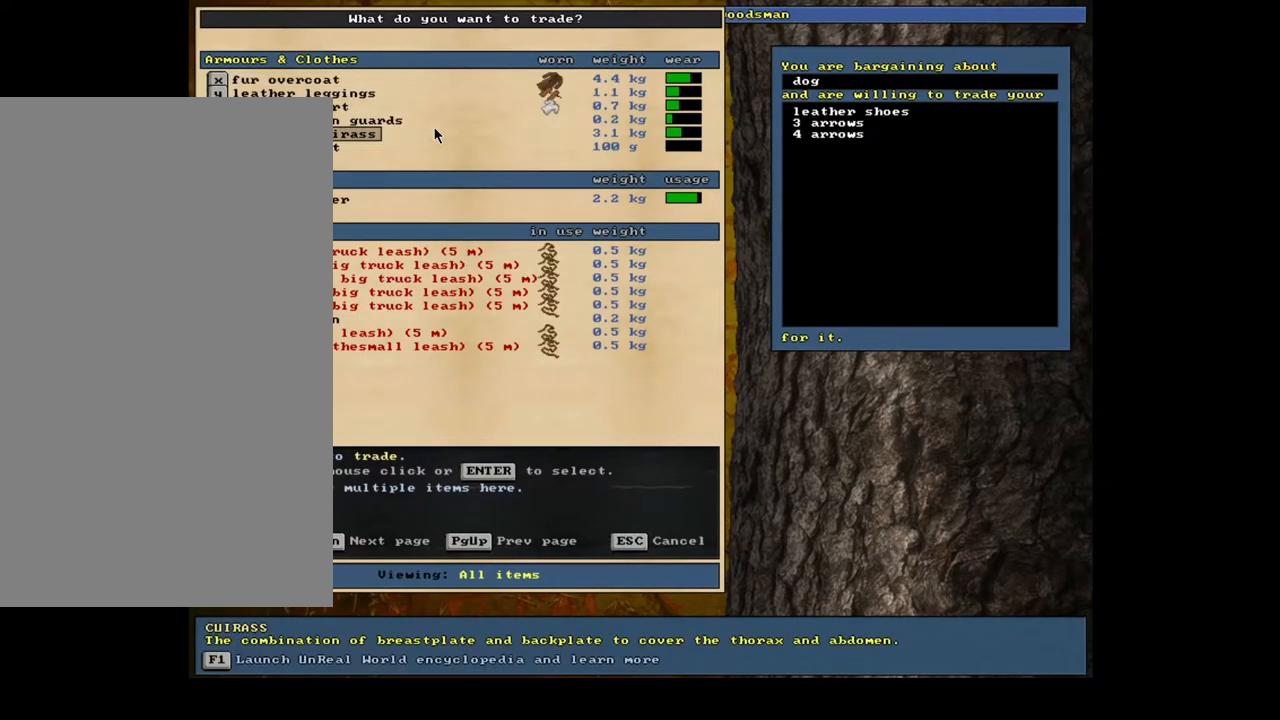
{"keys": [], "mouse": [], "events": [[50, "up", "down"], [167, "up", "up"]]}
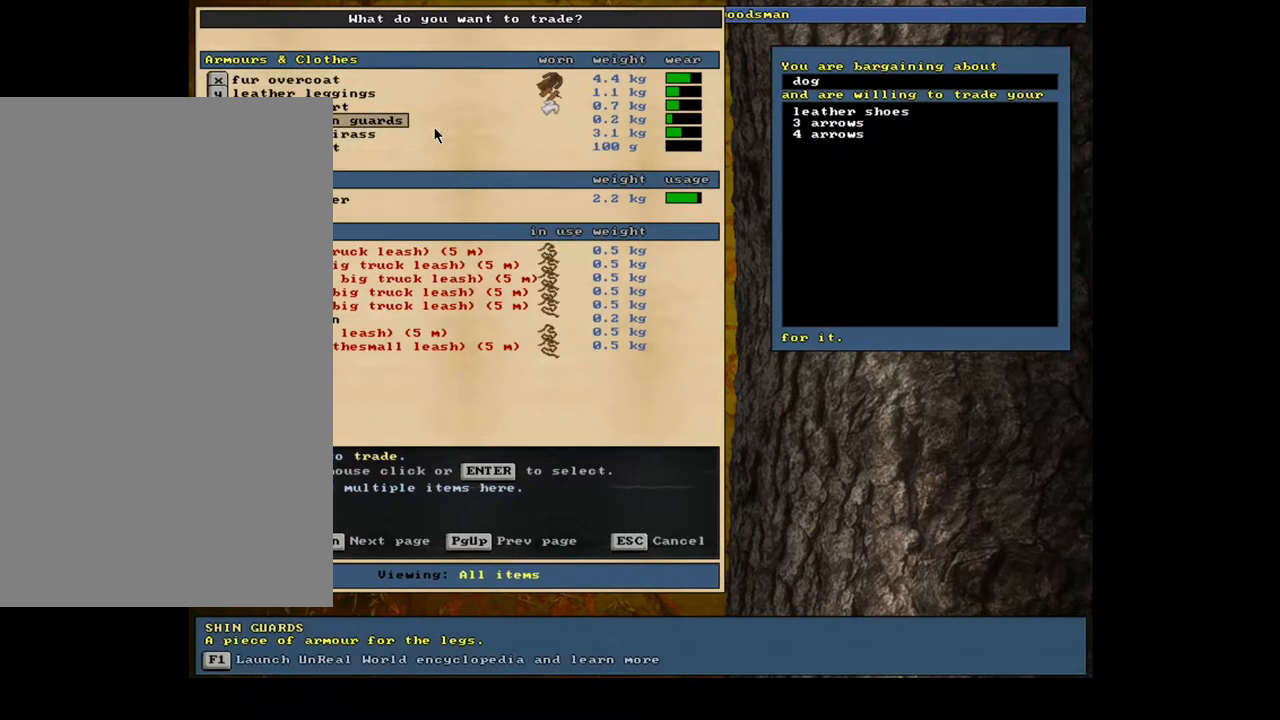
{"keys": [], "mouse": [], "events": [[183, "return", "down"], [267, "return", "up"], [400, "space", "down"], [500, "space", "up"]]}
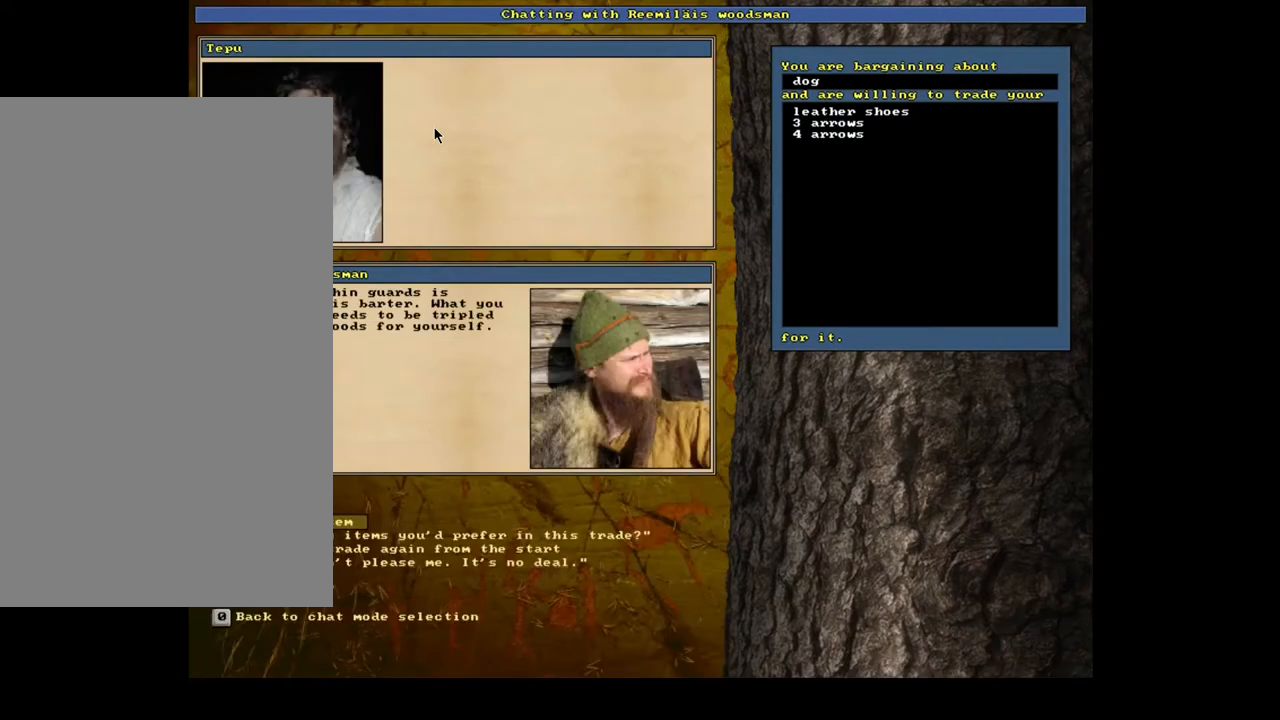
{"keys": [], "mouse": [], "events": []}
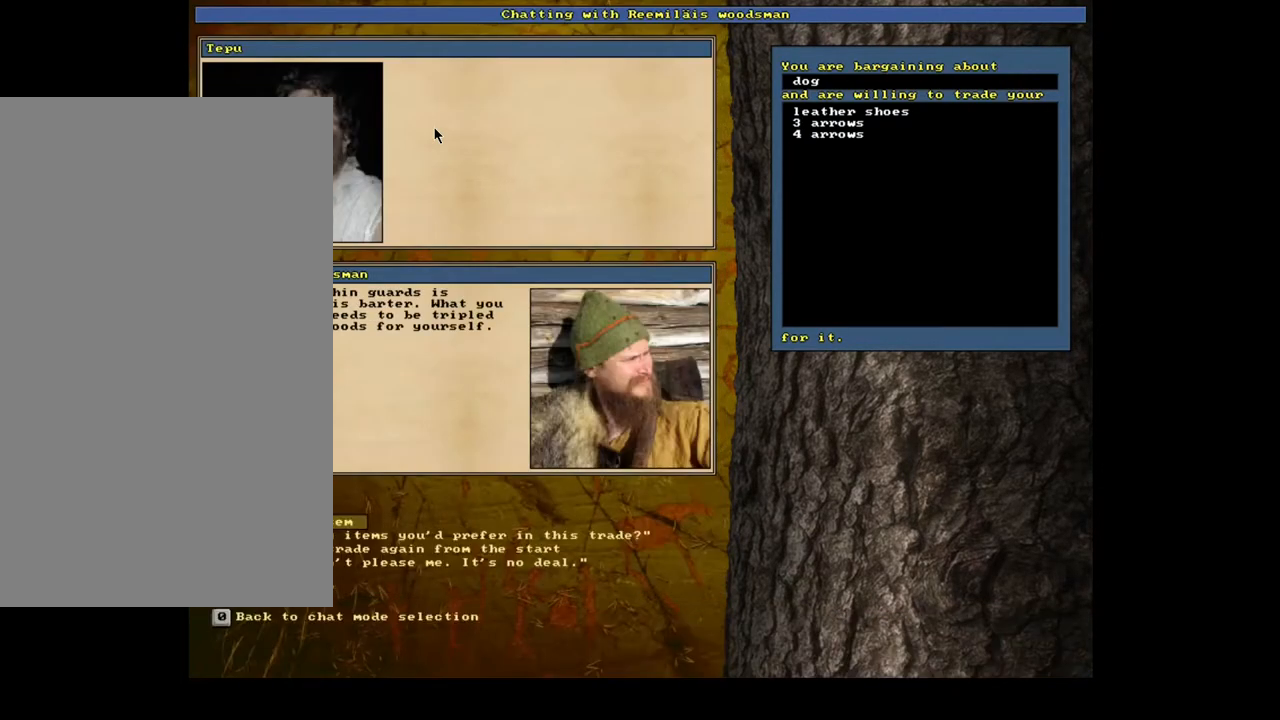
{"keys": ["return"], "mouse": [], "events": [[417, "return", "down"]]}
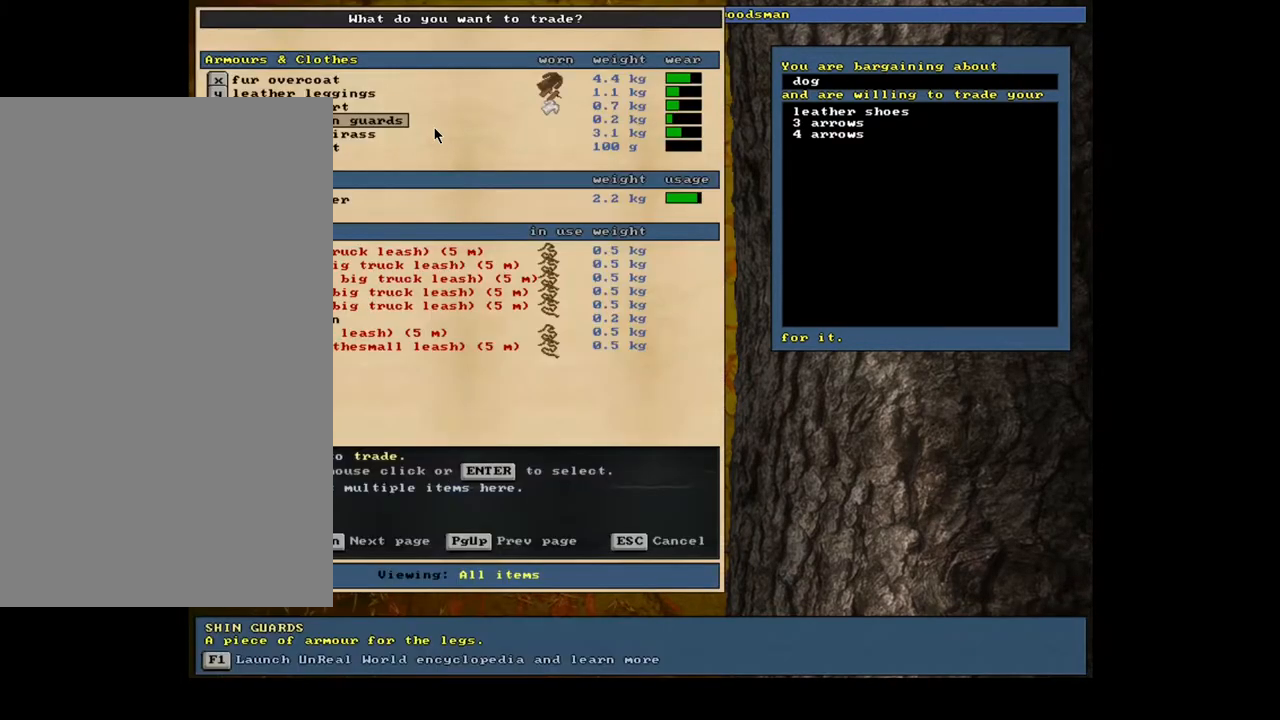
{"keys": [], "mouse": [], "events": [[50, "return", "up"], [383, "down", "down"], [433, "down", "up"]]}
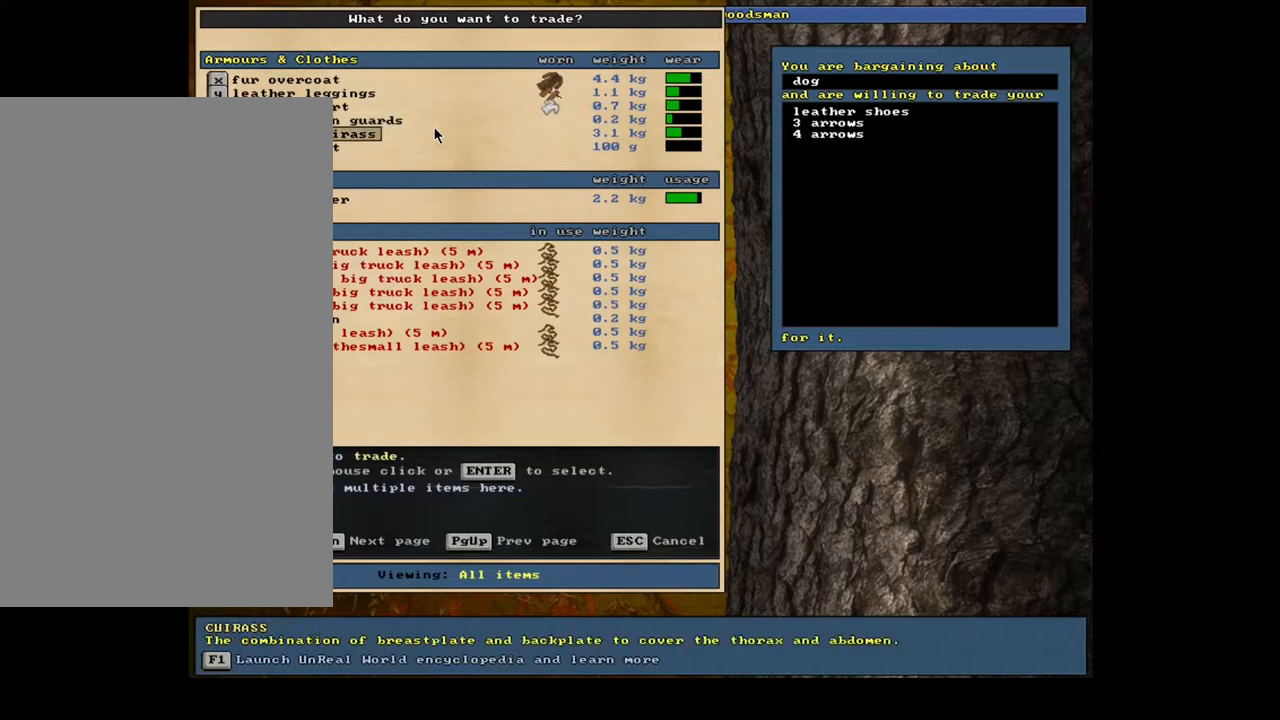
{"keys": [], "mouse": [], "events": [[50, "down", "down"], [133, "down", "up"], [183, "down", "down"], [250, "down", "up"]]}
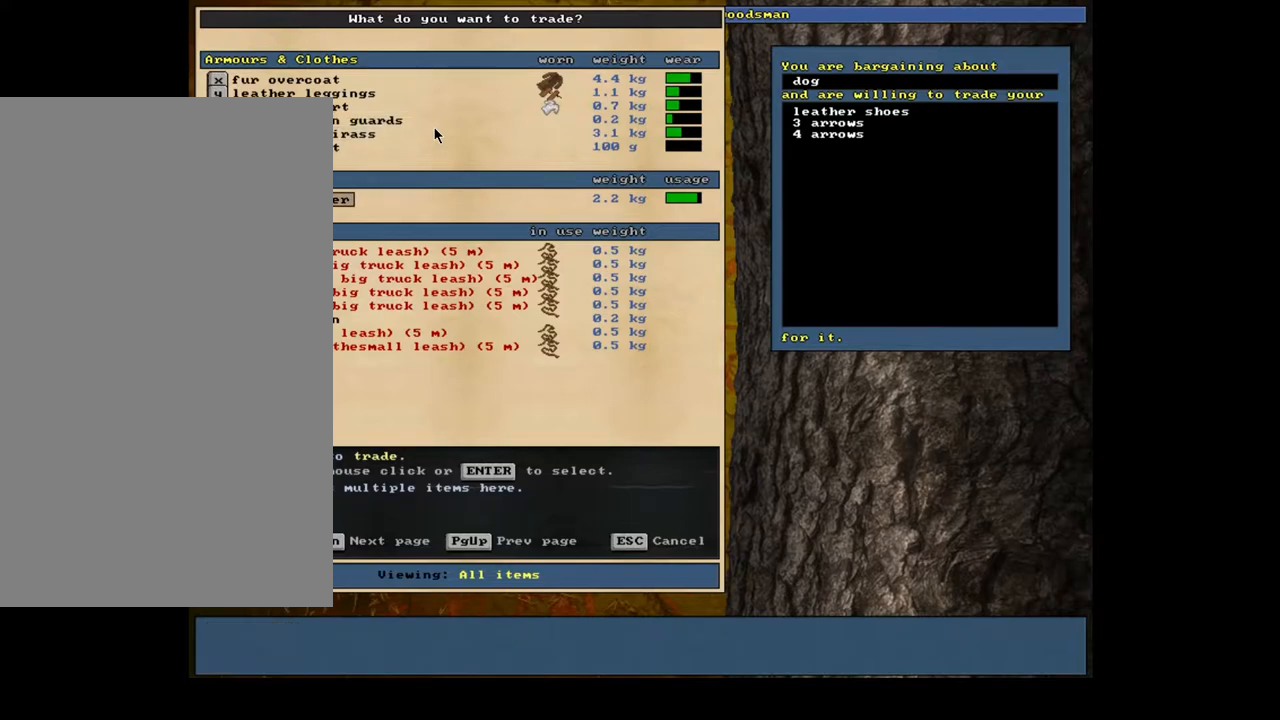
{"keys": [], "mouse": [], "events": [[167, "up", "down"], [267, "up", "up"], [350, "return", "down"], [483, "return", "up"]]}
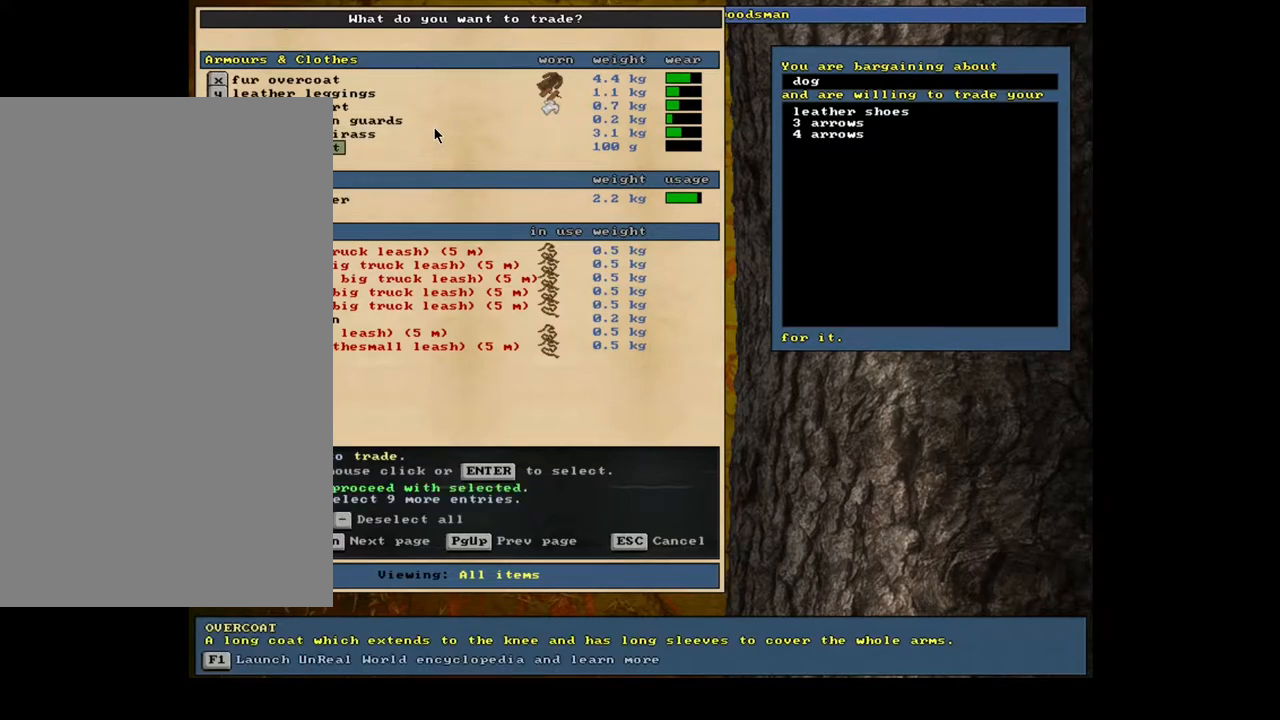
{"keys": [], "mouse": [], "events": [[83, "space", "down"], [200, "space", "up"]]}
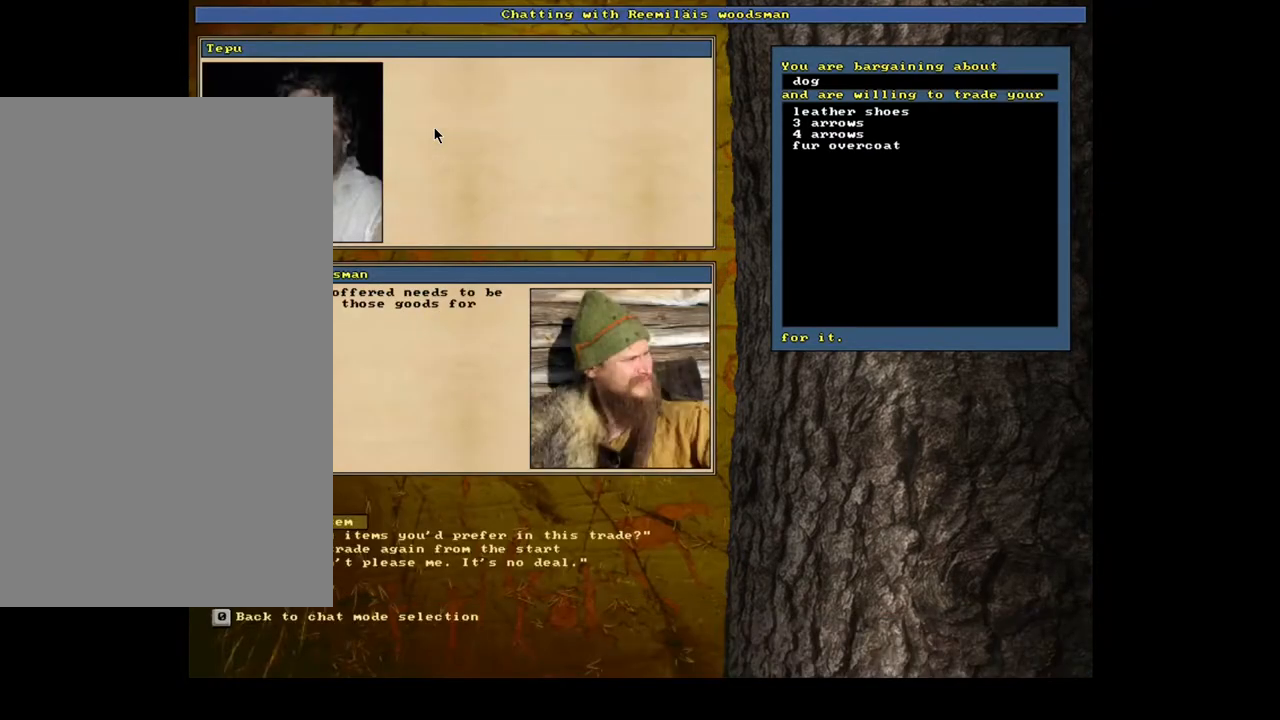
{"keys": [], "mouse": [], "events": []}
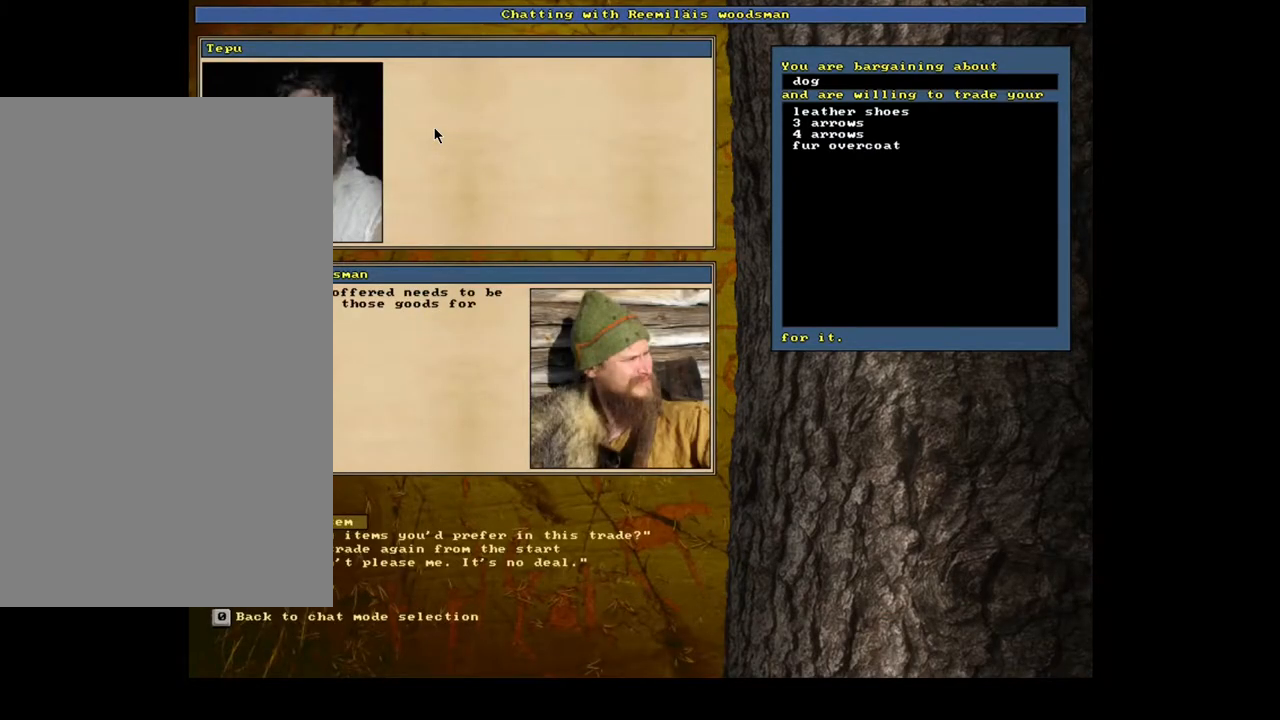
{"keys": [], "mouse": [], "events": []}
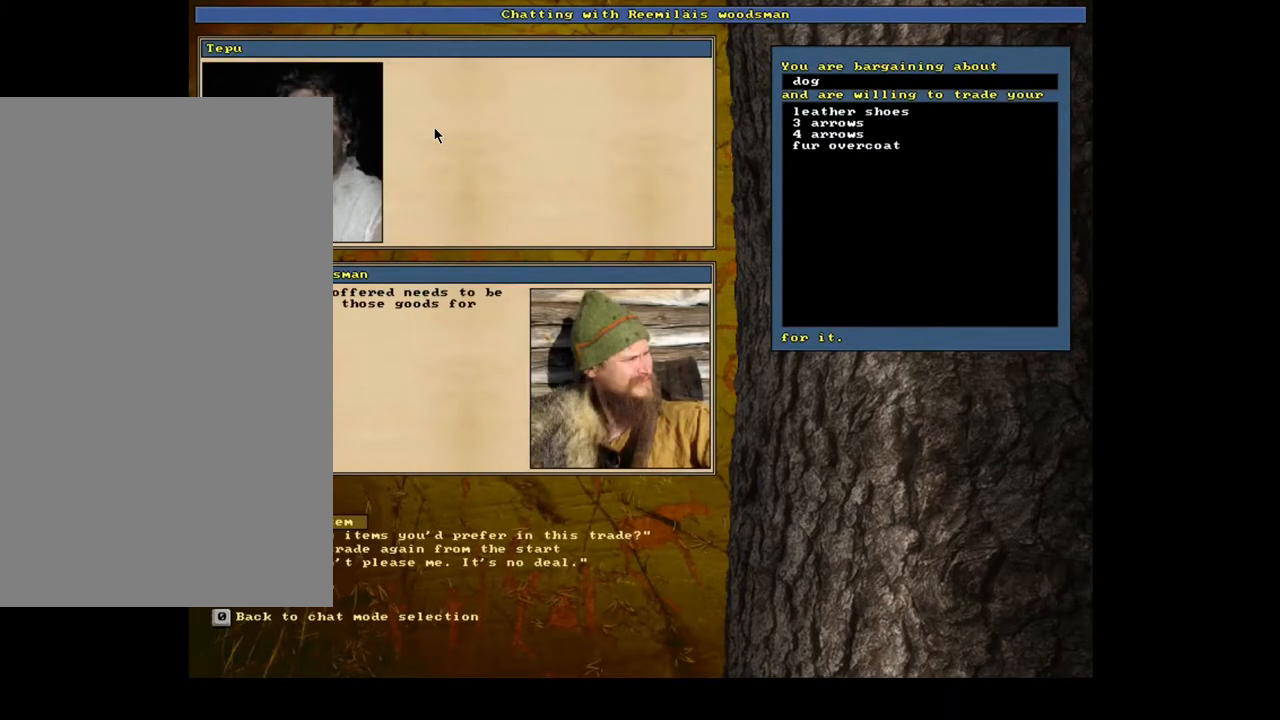
{"keys": [], "mouse": []}
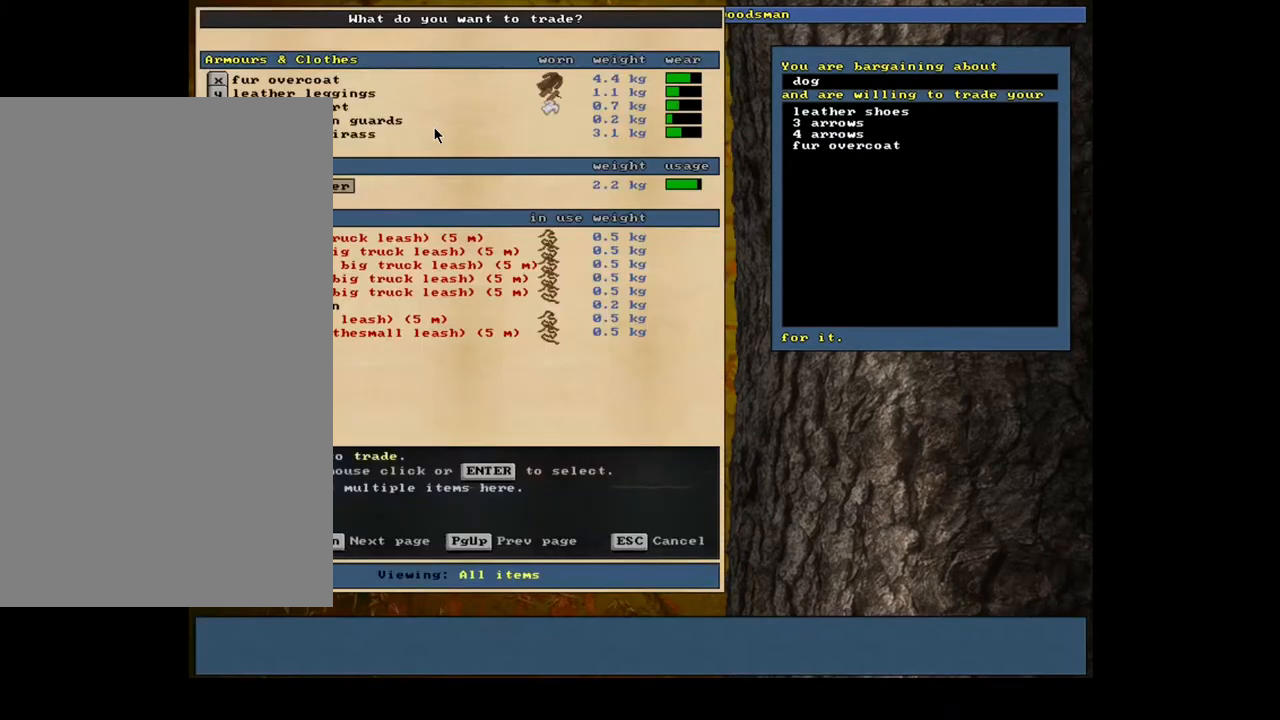
{"keys": [], "mouse": [], "events": []}
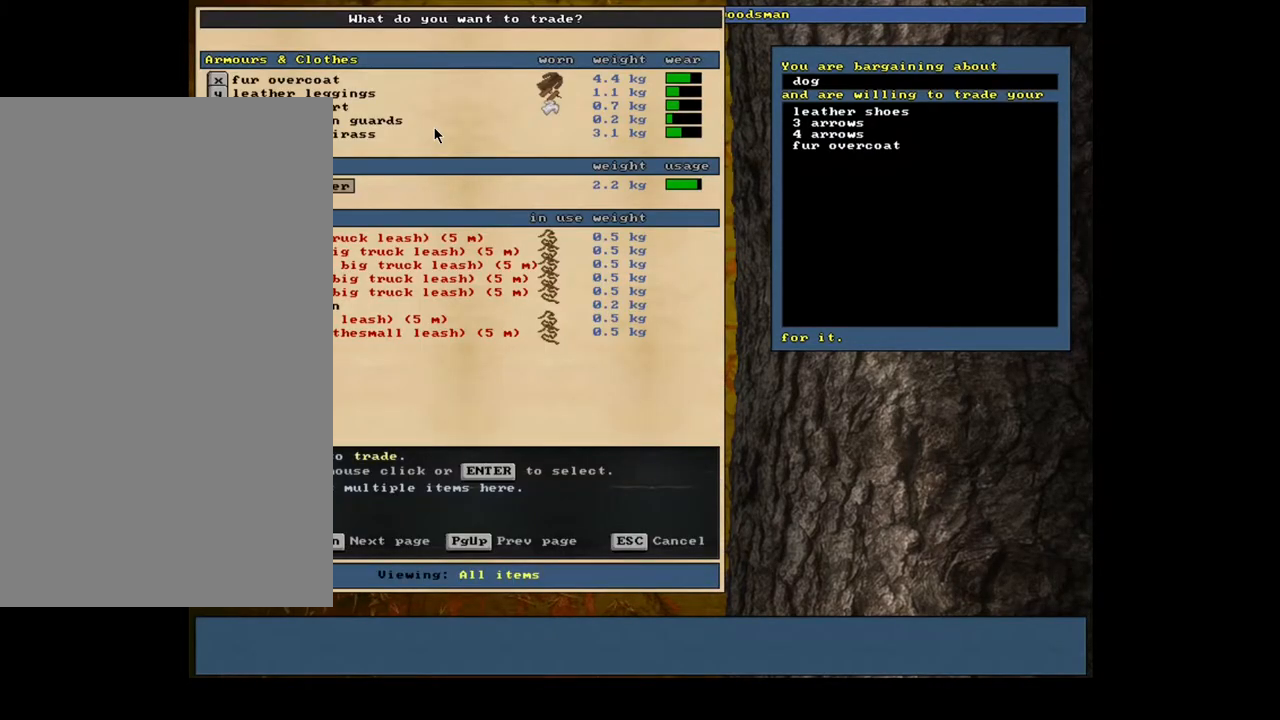
{"keys": [], "mouse": [], "events": []}
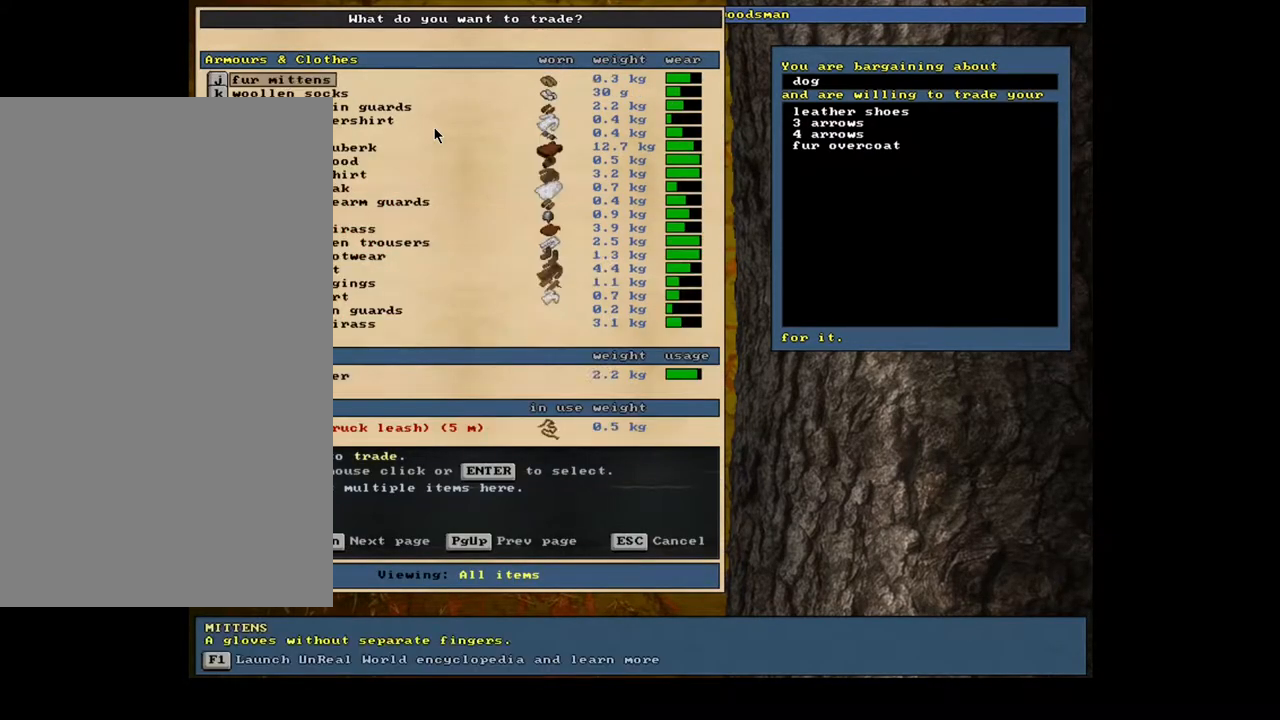
{"keys": ["down"], "mouse": [], "events": [[467, "down", "down"]]}
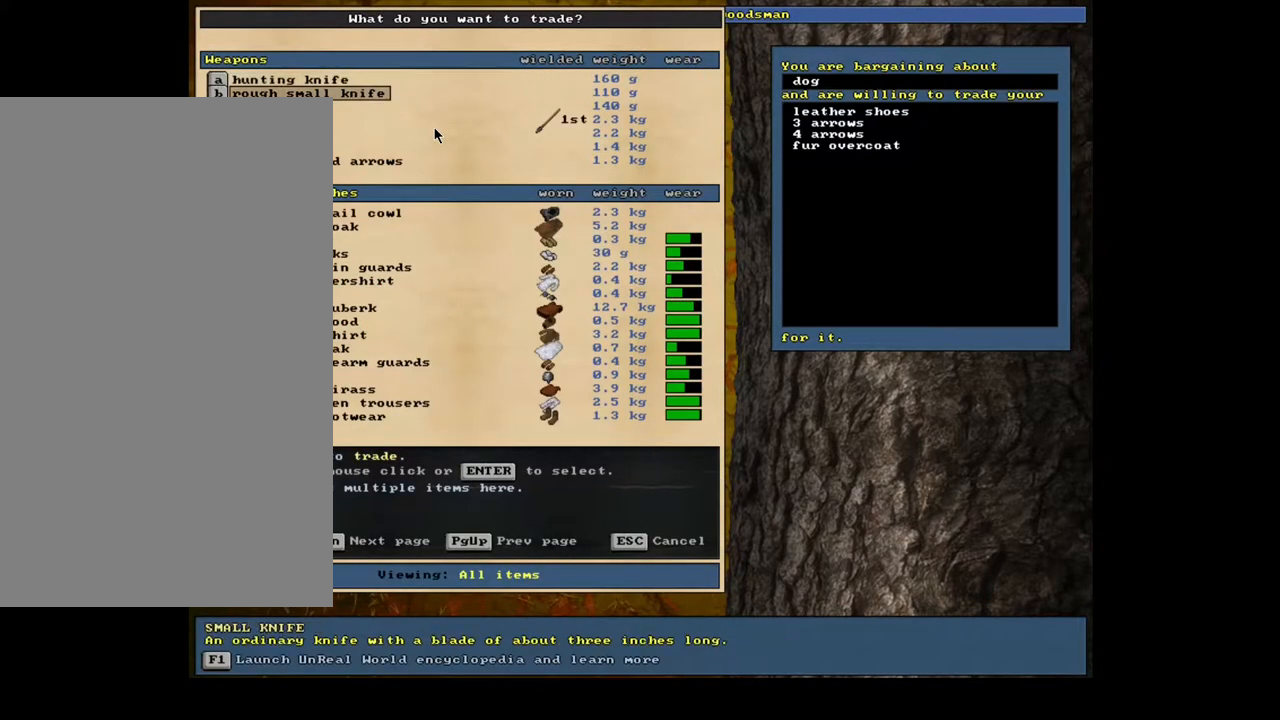
{"keys": ["down"], "mouse": [], "events": [[50, "down", "up"], [133, "down", "down"], [200, "down", "up"], [300, "down", "down"], [367, "down", "up"], [500, "down", "down"]]}
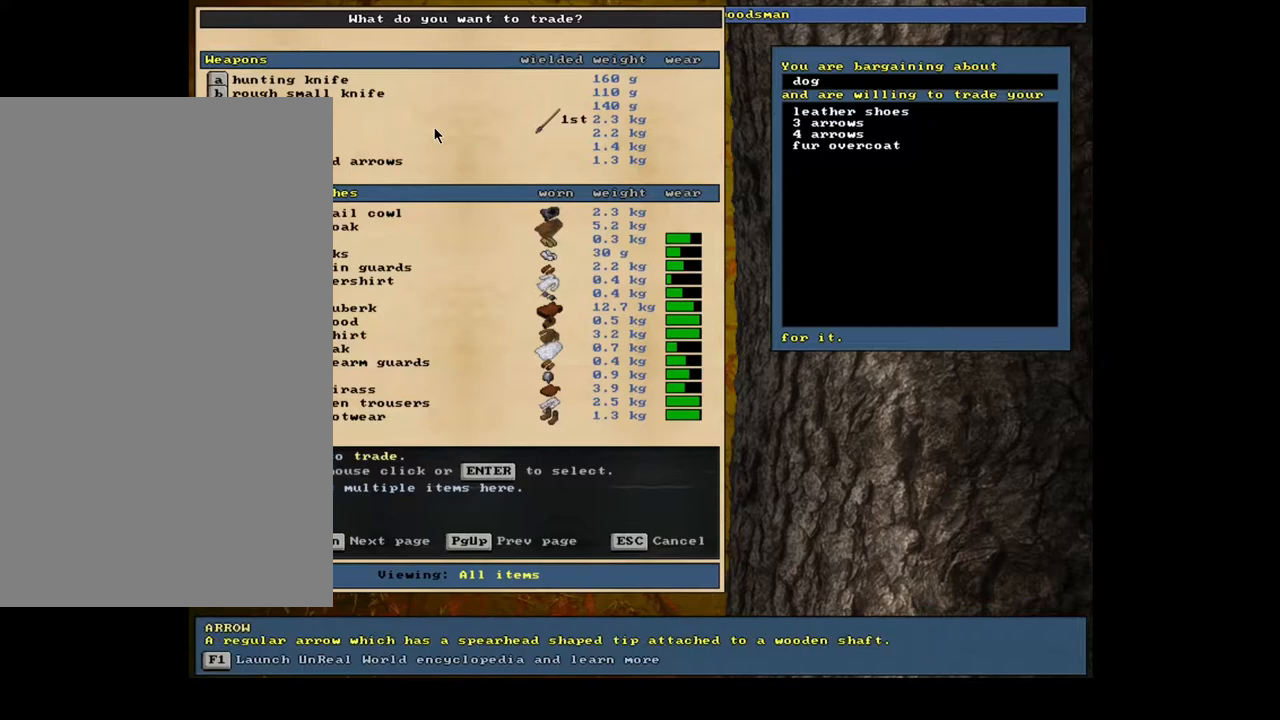
{"keys": [], "mouse": [], "events": [[50, "down", "up"], [150, "return", "down"], [267, "return", "up"], [283, "space", "down"], [367, "space", "up"]]}
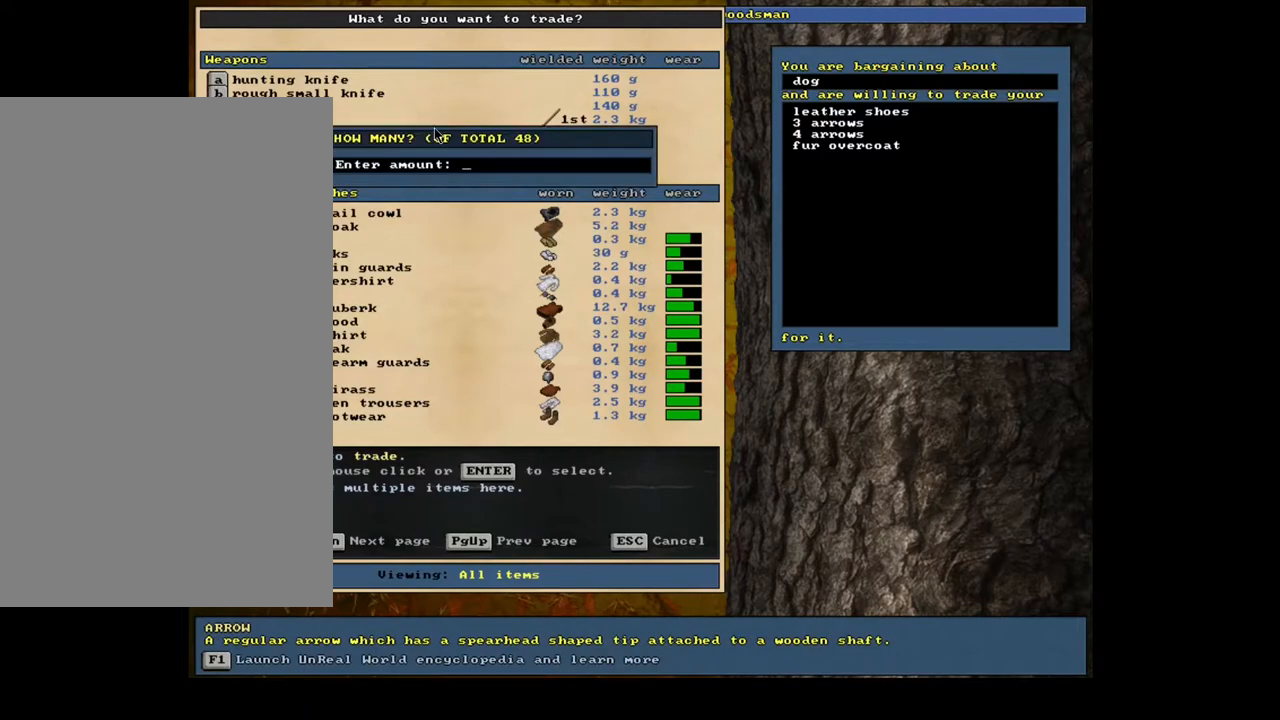
{"keys": [], "mouse": [], "events": []}
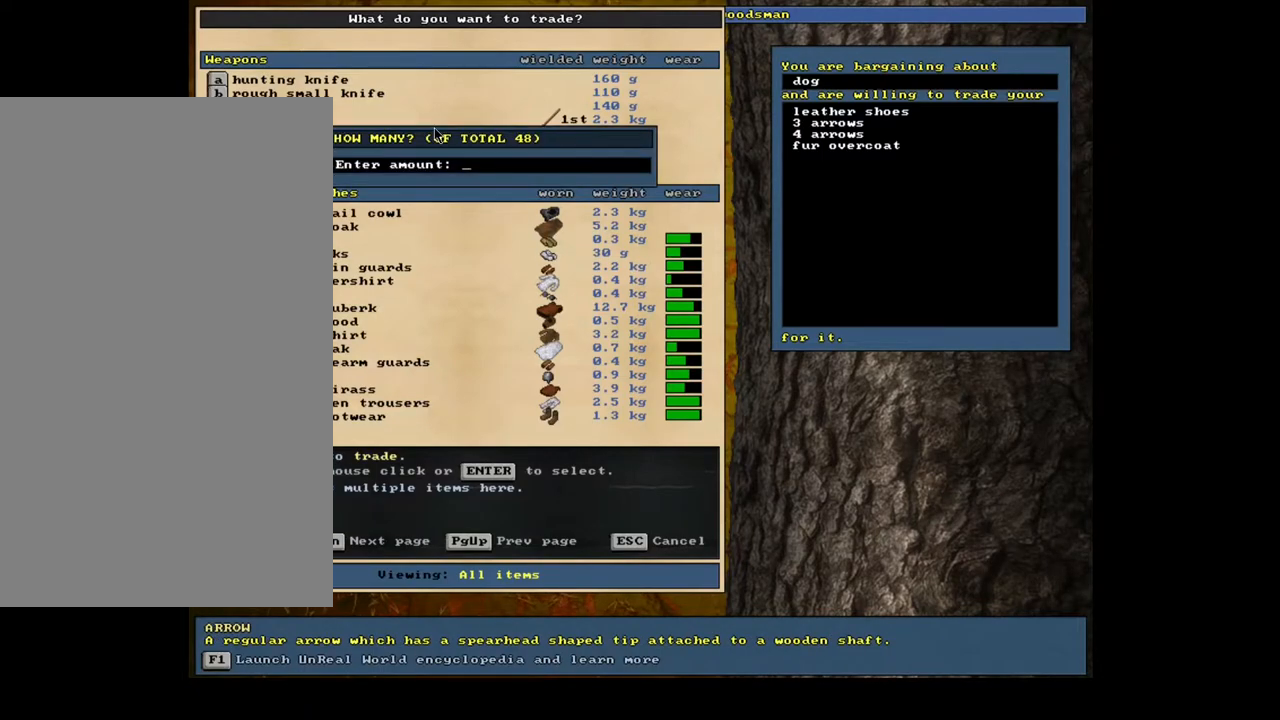
{"keys": ["9"], "mouse": [], "events": [[500, "9", "down"]]}
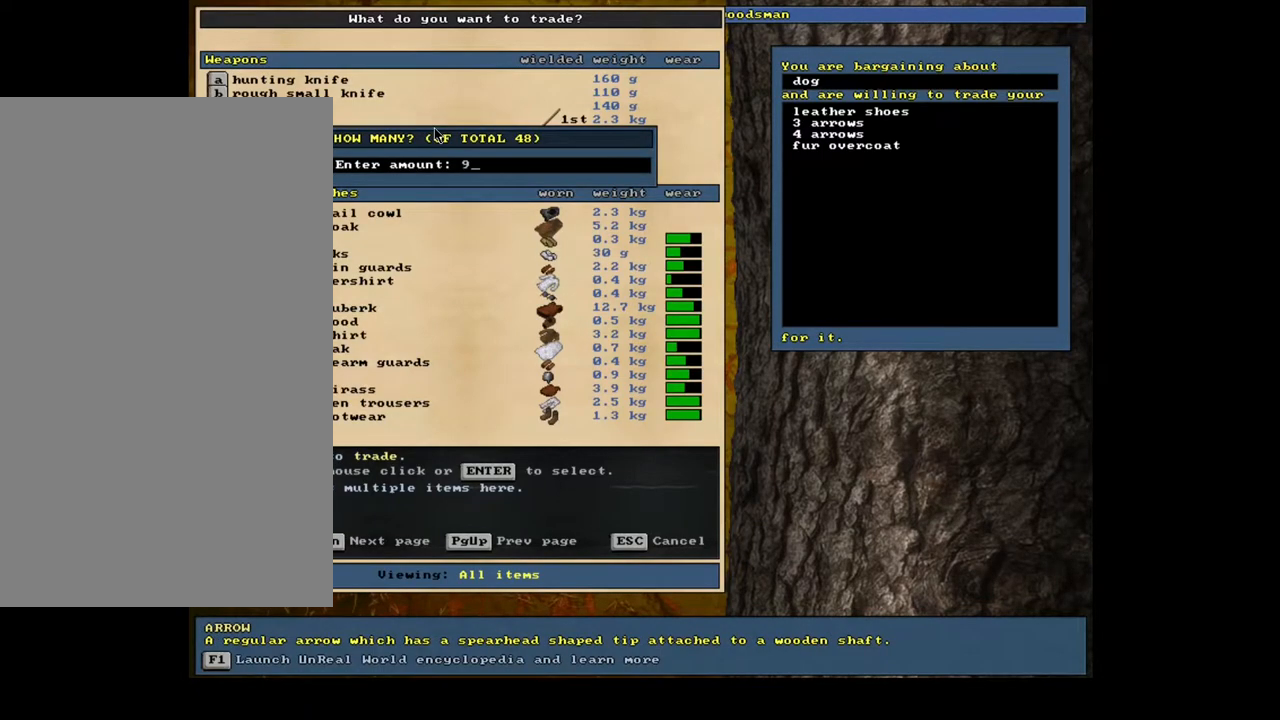
{"keys": ["space"], "mouse": [], "events": [[67, "9", "up"], [167, "return", "down"], [267, "return", "up"], [417, "space", "down"]]}
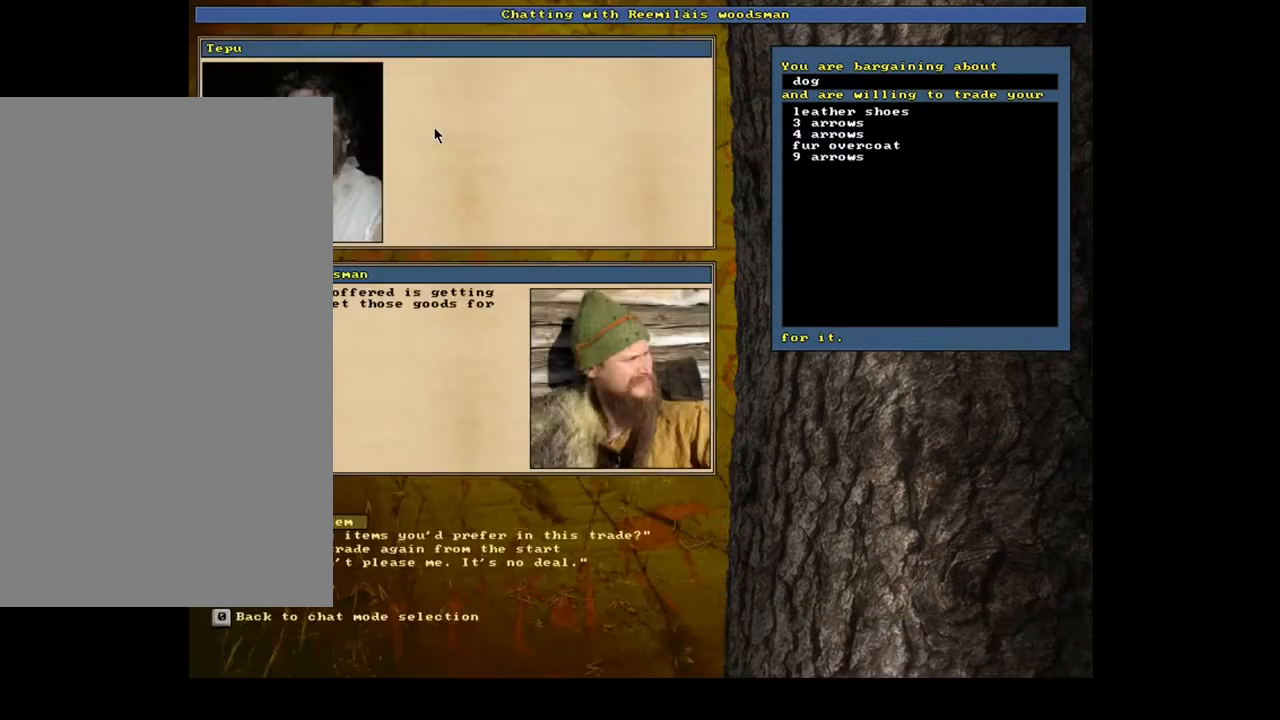
{"keys": [], "mouse": [], "events": [[17, "space", "up"]]}
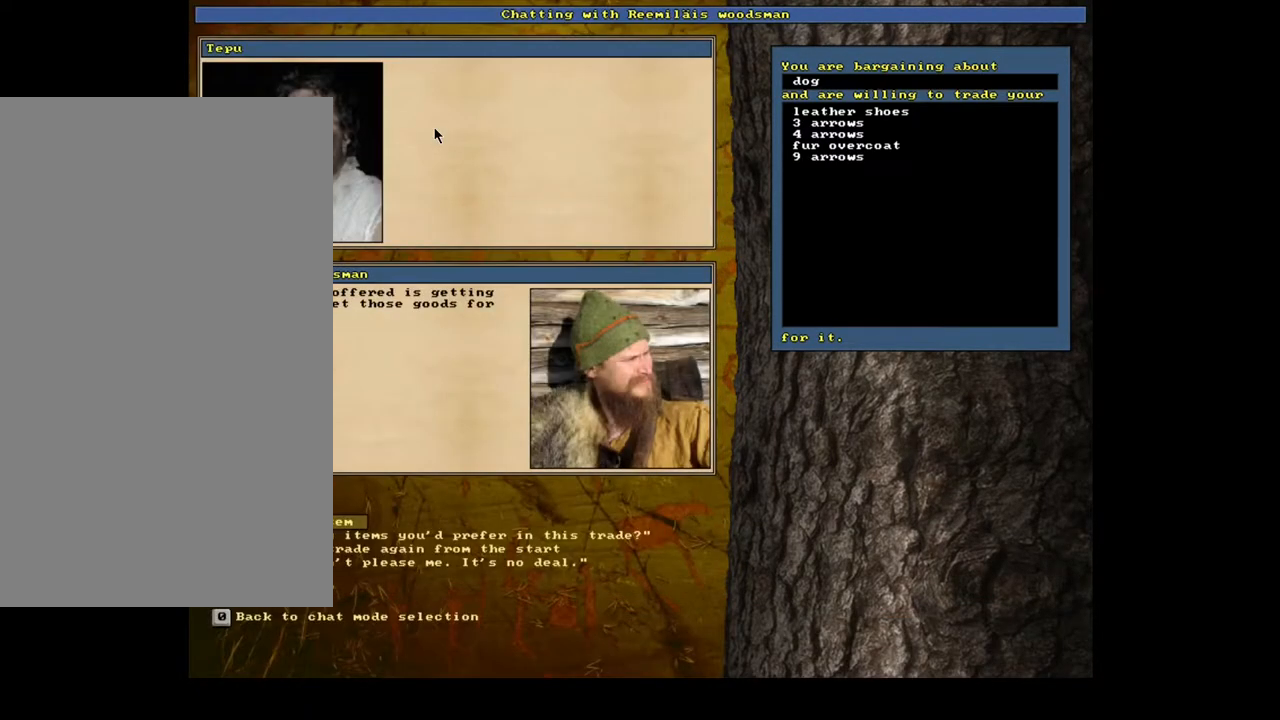
{"keys": [], "mouse": [], "events": [[283, "return", "down"], [383, "return", "up"]]}
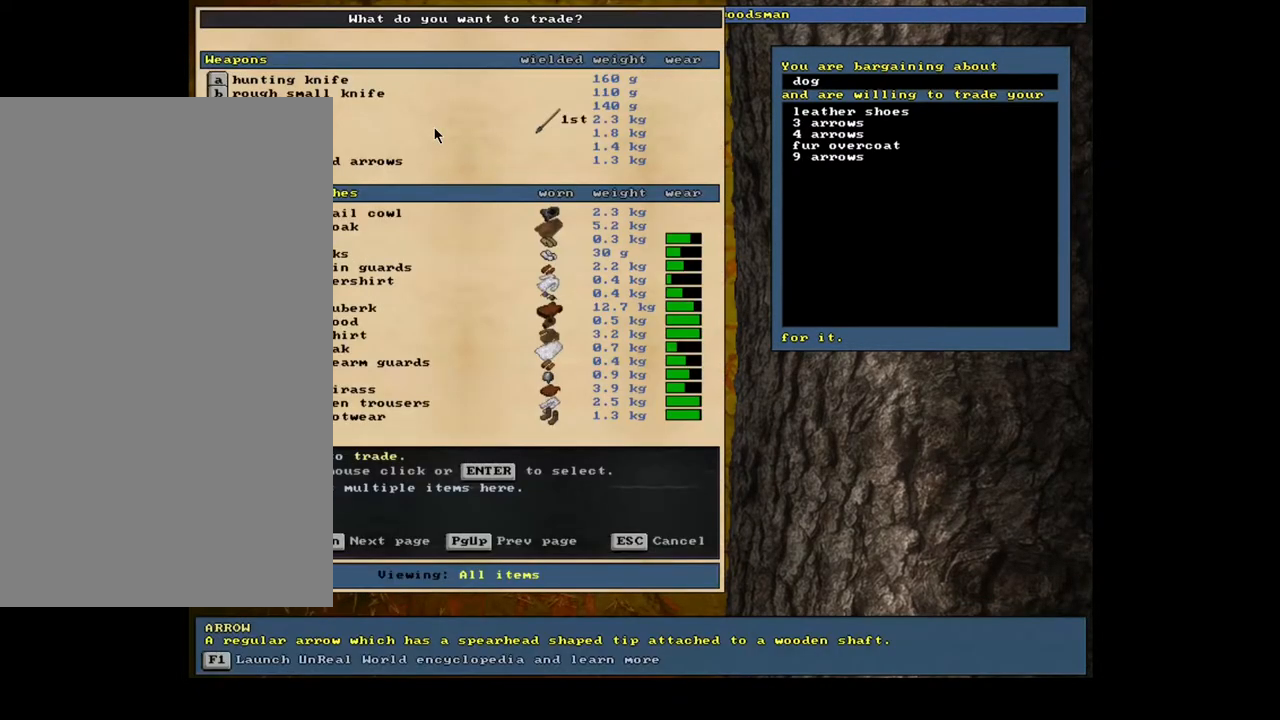
{"keys": [], "mouse": [], "events": [[350, "return", "down"], [450, "return", "up"]]}
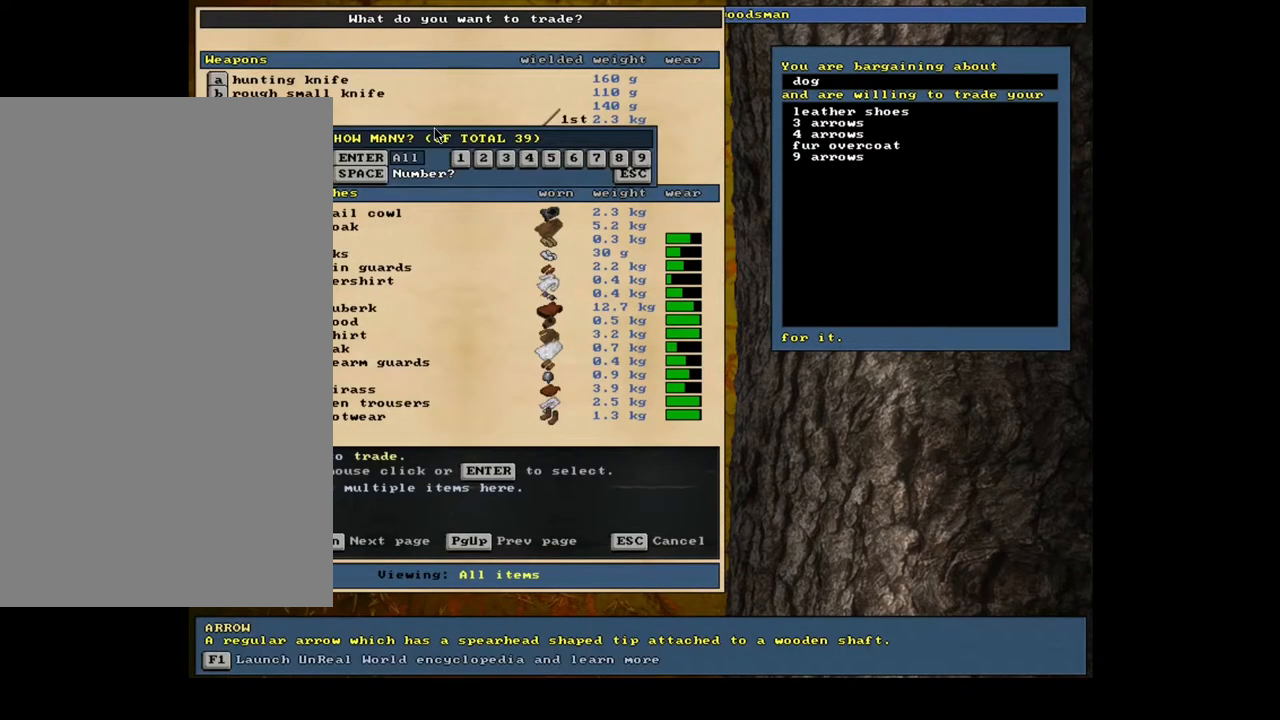
{"keys": [], "mouse": [], "events": [[367, "9", "down"], [433, "9", "up"]]}
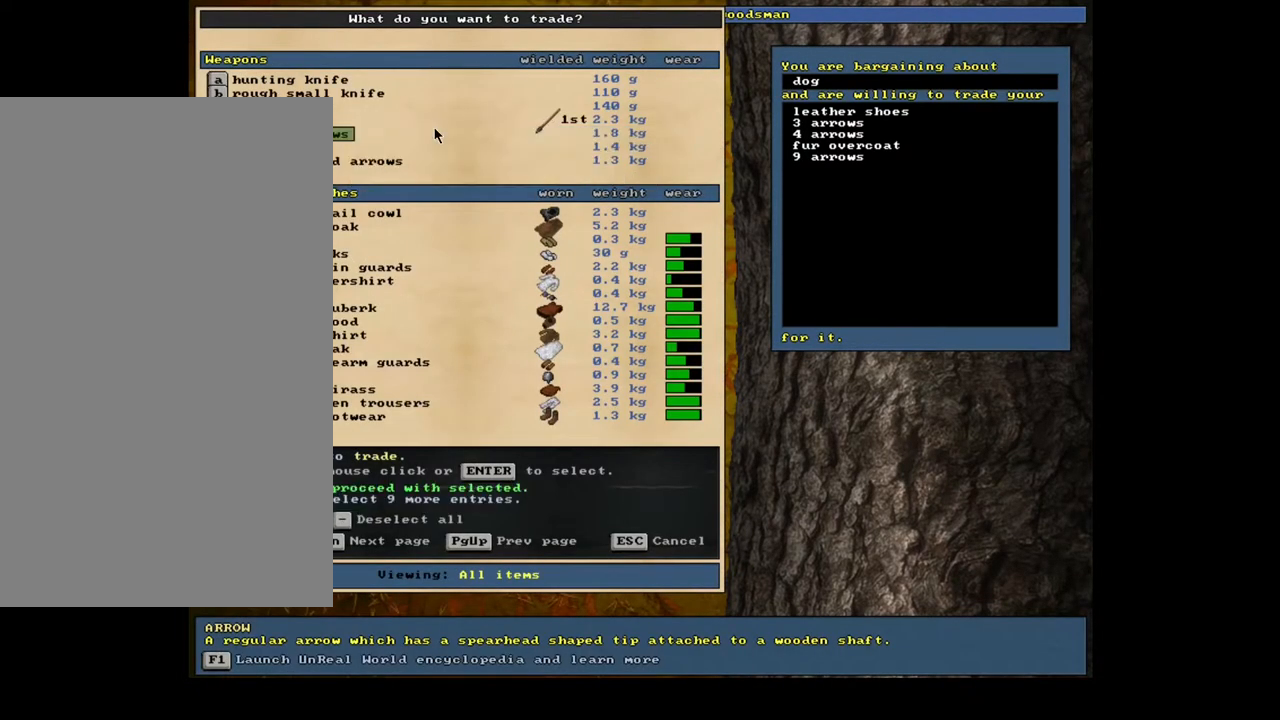
{"keys": [], "mouse": [], "events": [[150, "space", "down"], [250, "space", "up"]]}